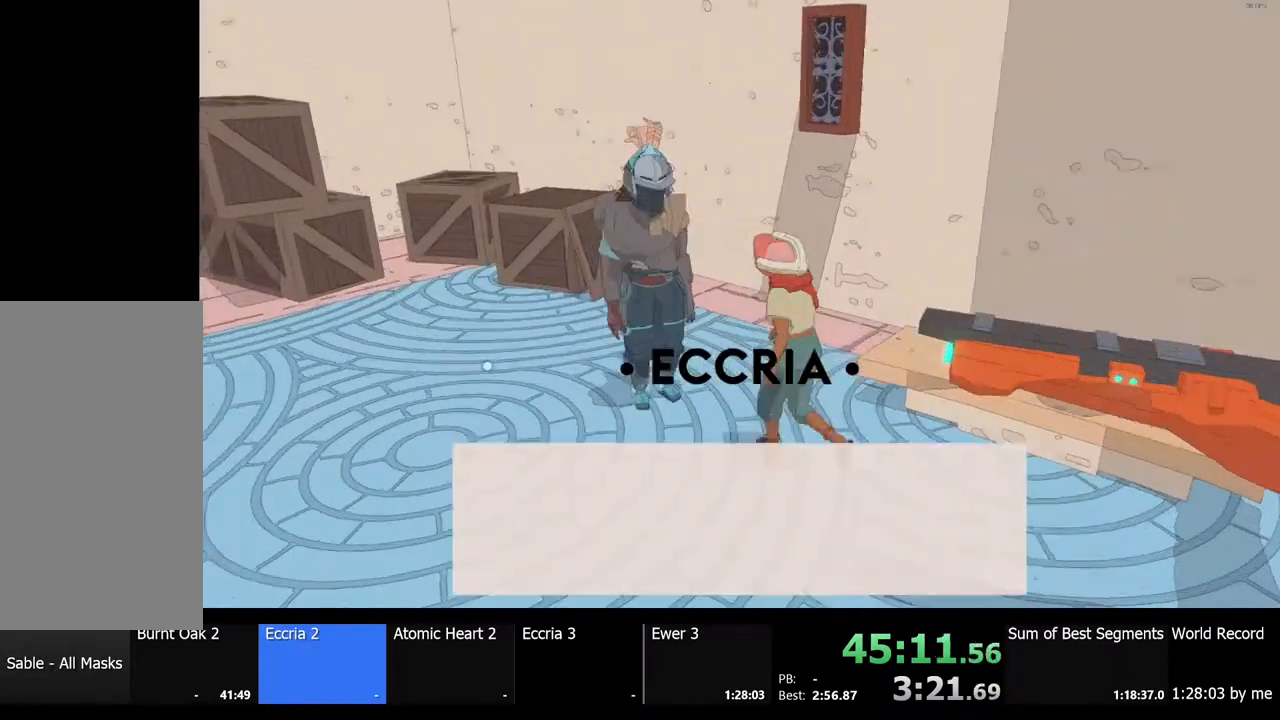
Gameplay with keyboard and mouse; each line is a JSON object with the keys and mouse buttons held at the frame after it. "events" lists presses ("down") and releases ("up") of "a", "ctrl", "d", "e", "f", "q", "r", "s", "shift", "space", "tab", "w", "mouse_left", "mouse_wheel", "mouse_right", "mouse_mb4" and "mouse_mb5" between this image and that frame as [ms after this image, input, new state], when the widget could be followed in between. "mouse_left", "mouse_wheel", "mouse_right", "mouse_mb4", "mouse_mb5" = the "left", "wheel", "right", "mb4", "mb5" buttons of the "mouse" list. No other keys are recorded. "wheel" means that the mouse wheel is clicked or scrolled. Mouse movement is not recorded.
{"keys": ["e"], "mouse": ["left"], "events": [[33, "mouse_left", "up"], [100, "mouse_left", "down"], [133, "a", "up"], [133, "e", "down"], [200, "e", "up"], [200, "mouse_left", "up"], [267, "mouse_left", "down"], [333, "e", "down"], [367, "e", "up"], [367, "mouse_left", "up"], [433, "mouse_left", "down"], [500, "e", "down"]]}
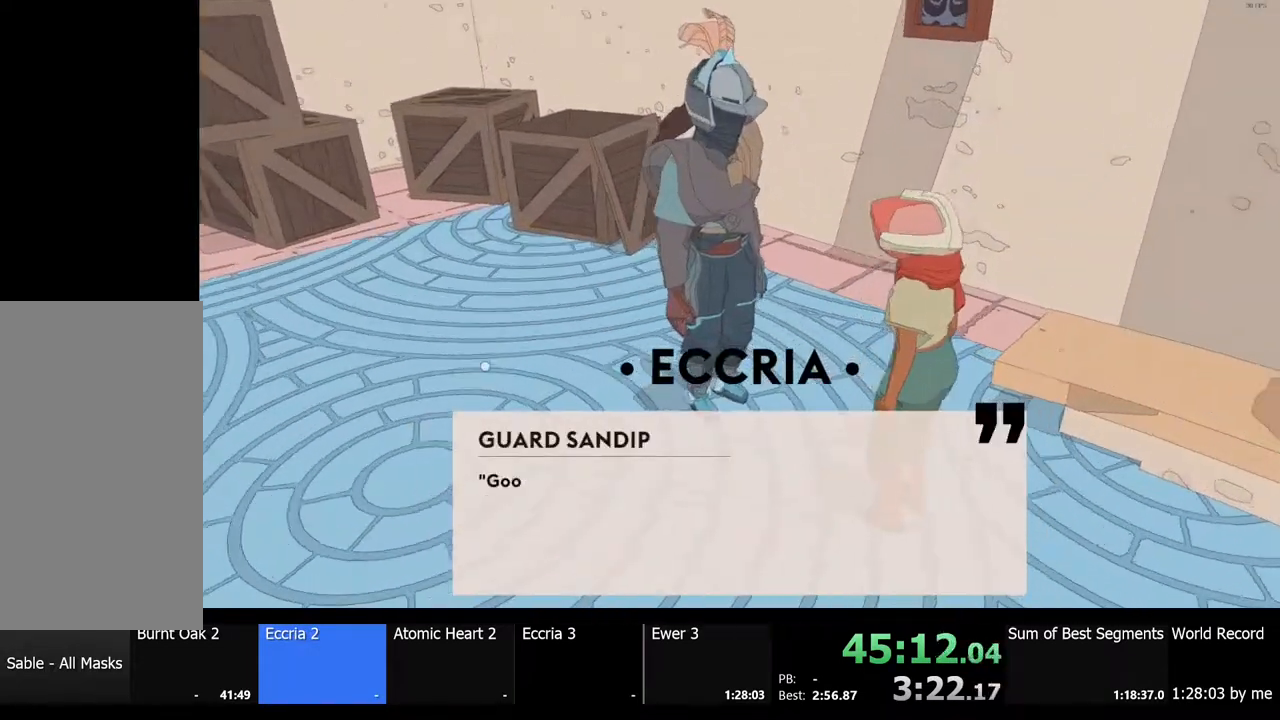
{"keys": [], "mouse": ["left"], "events": [[33, "e", "up"], [33, "mouse_left", "up"], [133, "mouse_left", "down"], [167, "e", "down"], [200, "e", "up"], [200, "mouse_left", "up"], [267, "mouse_left", "down"], [300, "e", "down"], [333, "e", "up"], [367, "mouse_left", "up"], [433, "e", "down"], [433, "mouse_left", "down"], [500, "e", "up"]]}
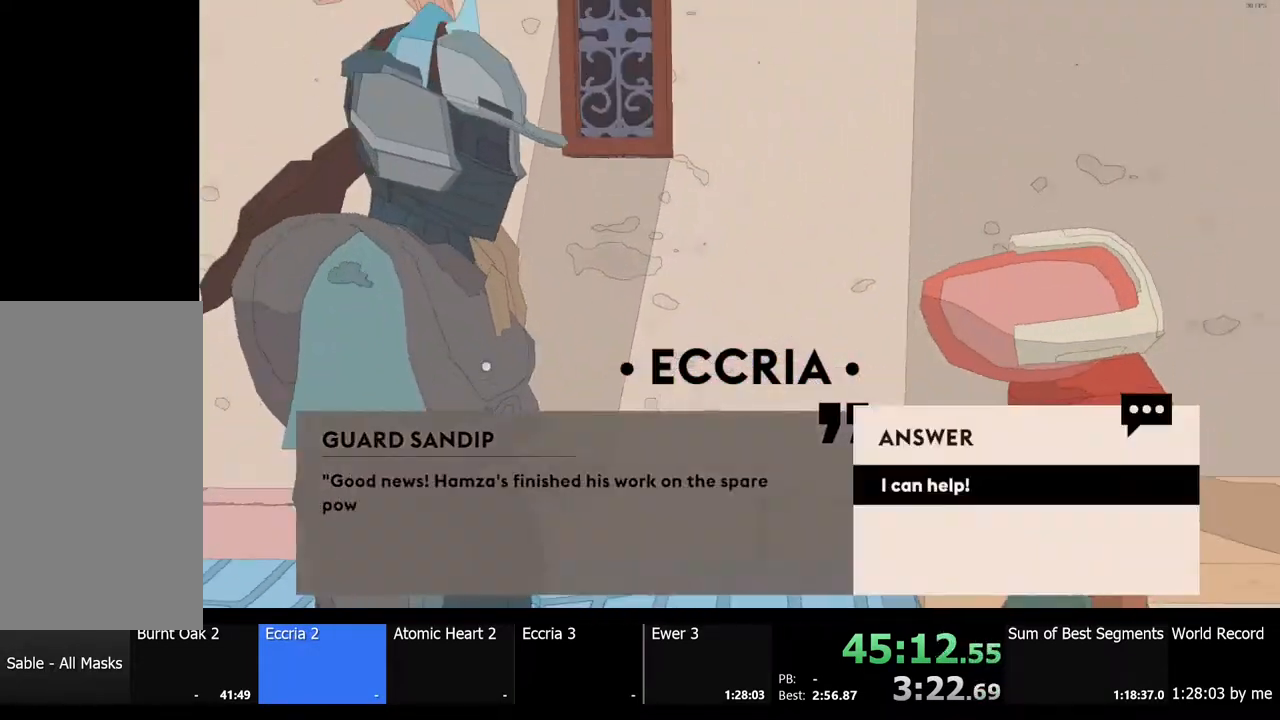
{"keys": ["e"], "mouse": ["left"], "events": [[33, "mouse_left", "up"], [100, "e", "down"], [100, "mouse_left", "down"], [133, "e", "up"], [200, "mouse_left", "up"], [233, "e", "down"], [267, "e", "up"], [300, "mouse_left", "down"], [367, "e", "down"], [367, "mouse_left", "up"], [400, "e", "up"], [467, "mouse_left", "down"], [500, "e", "down"]]}
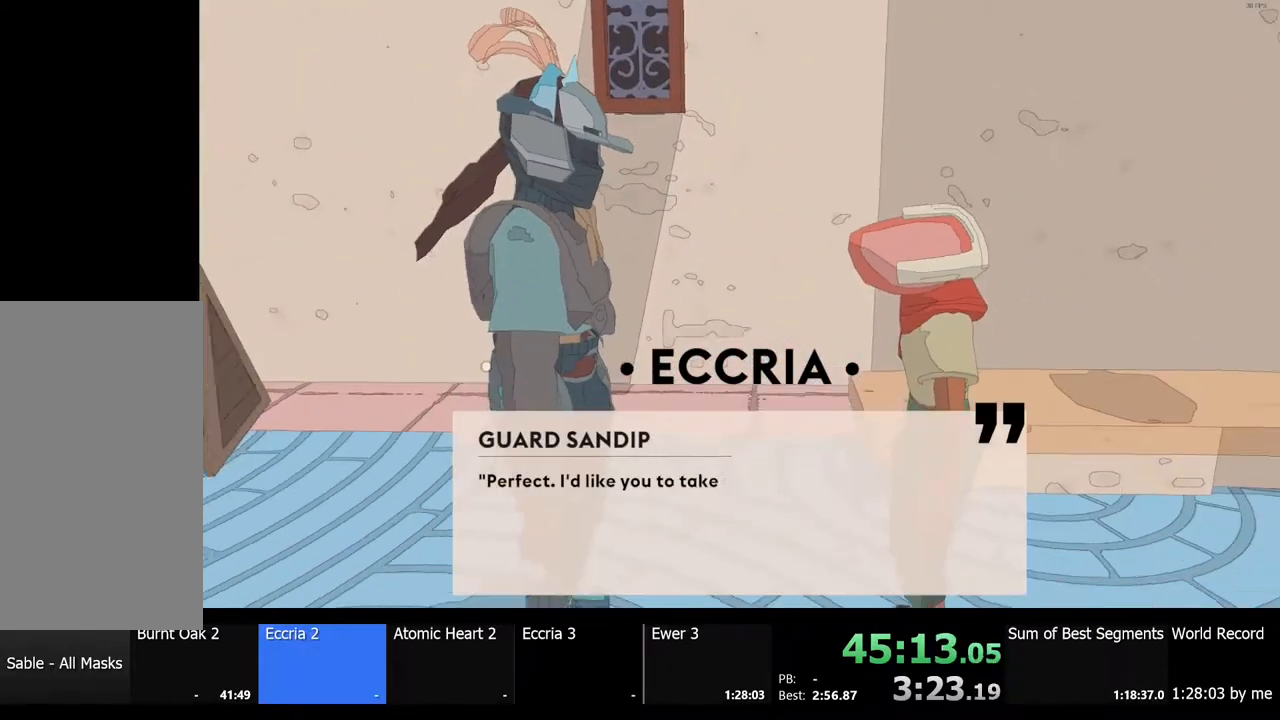
{"keys": [], "mouse": ["left"], "events": [[33, "mouse_left", "up"], [67, "e", "up"], [100, "mouse_left", "down"], [133, "e", "down"], [200, "e", "up"], [233, "mouse_left", "up"], [267, "e", "down"], [300, "mouse_left", "down"], [333, "e", "up"], [400, "mouse_left", "up"], [433, "e", "down"], [467, "e", "up"], [500, "mouse_left", "down"]]}
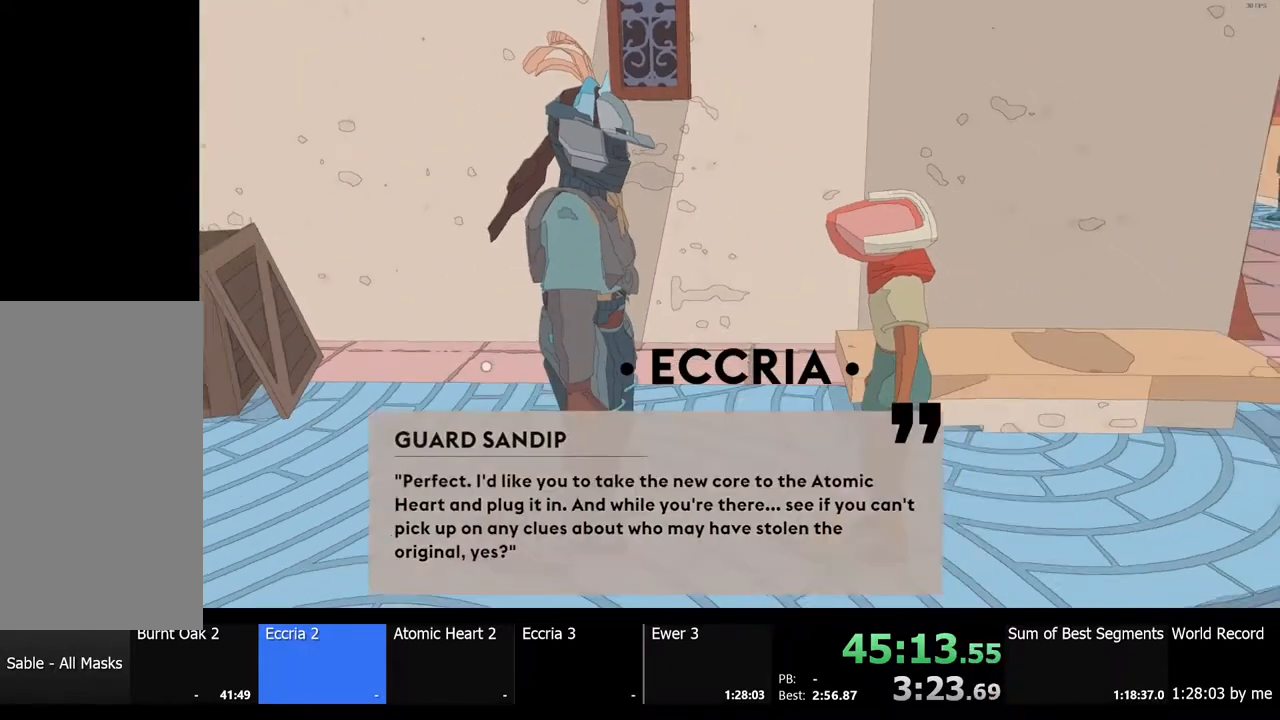
{"keys": [], "mouse": [], "events": [[67, "e", "down"], [100, "mouse_left", "up"], [133, "e", "up"], [200, "e", "down"], [200, "mouse_left", "down"], [267, "e", "up"], [267, "mouse_left", "up"], [367, "e", "down"], [367, "mouse_left", "down"], [433, "e", "up"], [467, "mouse_left", "up"]]}
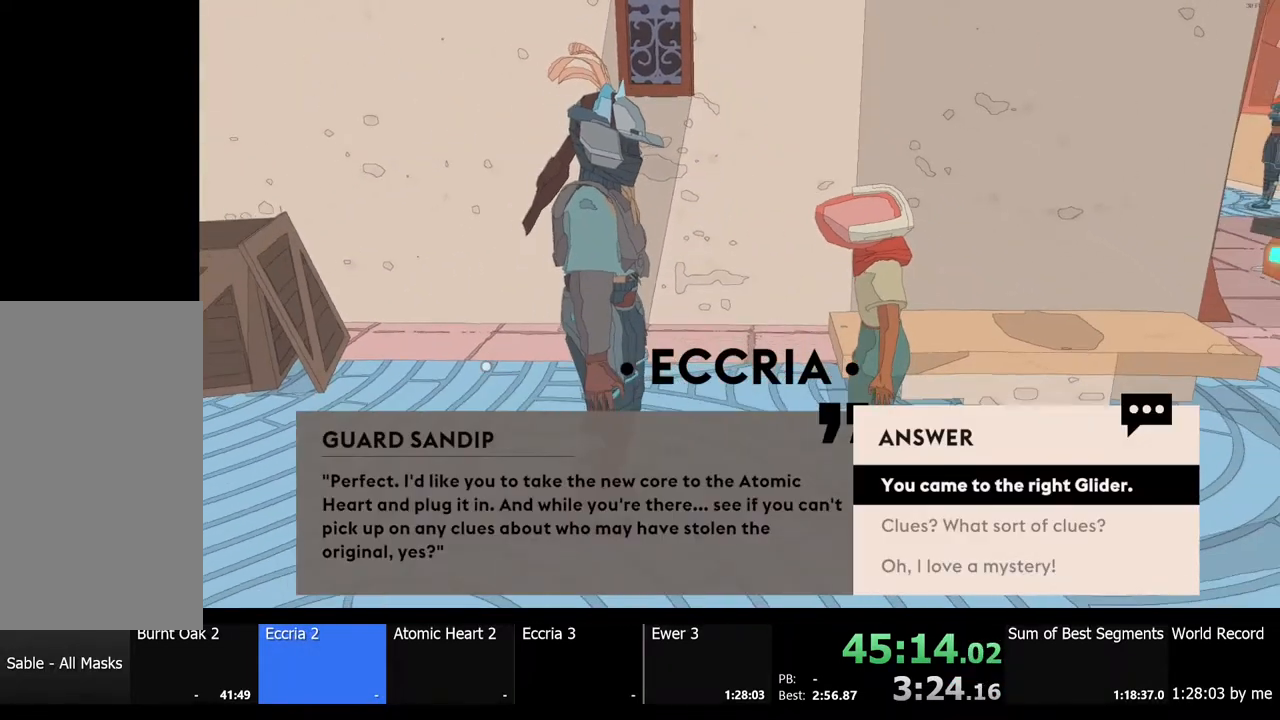
{"keys": [], "mouse": ["left"], "events": [[33, "e", "down"], [67, "e", "up"], [67, "mouse_left", "down"], [167, "e", "down"], [167, "mouse_left", "up"], [233, "e", "up"], [267, "mouse_left", "down"], [367, "e", "down"], [367, "mouse_left", "up"], [400, "e", "up"], [433, "mouse_left", "down"]]}
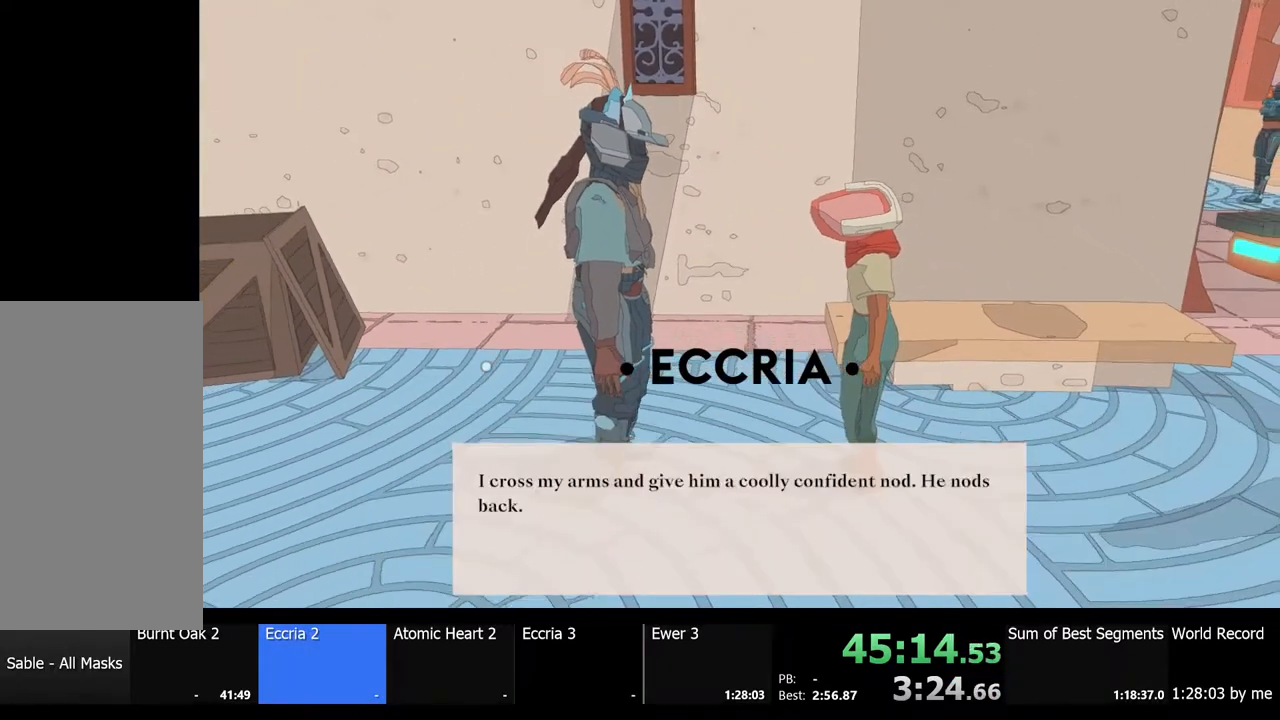
{"keys": ["e"], "mouse": ["left"], "events": [[33, "mouse_left", "up"], [67, "e", "down"], [133, "mouse_left", "down"], [200, "e", "up"], [233, "mouse_left", "up"], [300, "mouse_left", "down"], [333, "e", "down"], [367, "e", "up"], [400, "mouse_left", "up"], [467, "e", "down"], [467, "mouse_left", "down"]]}
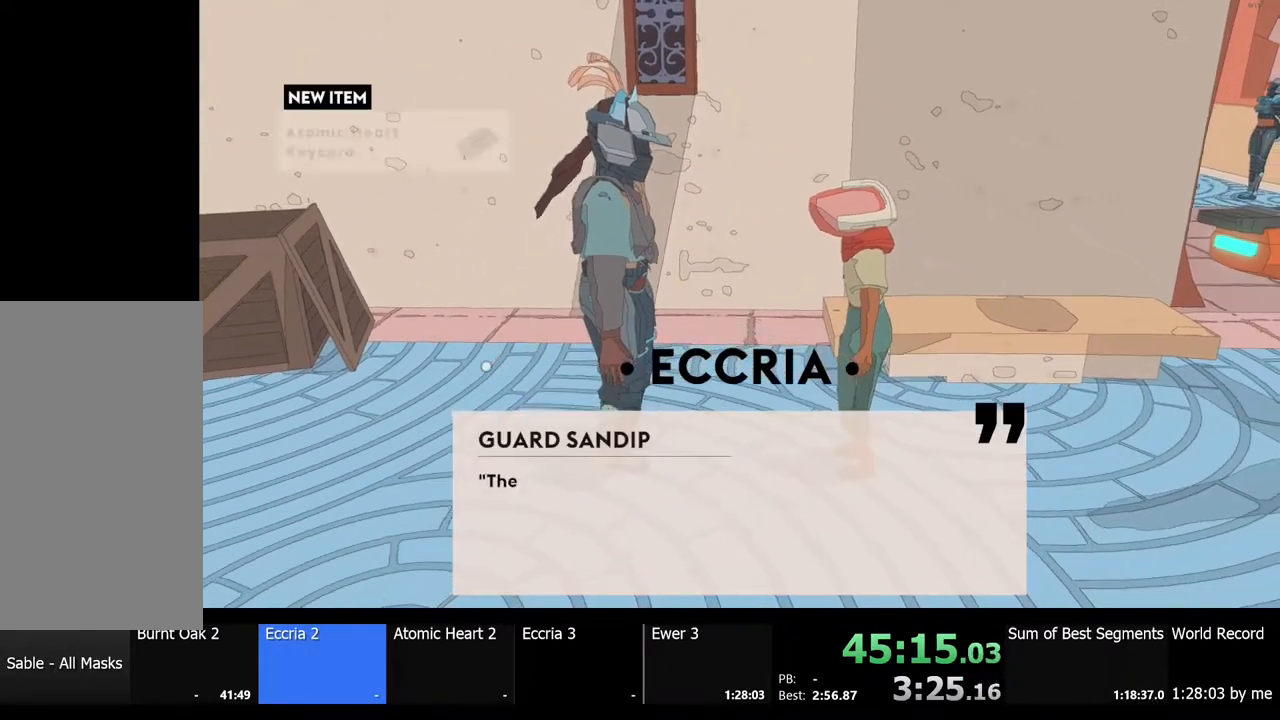
{"keys": ["e"], "mouse": ["left"], "events": [[33, "e", "up"], [67, "mouse_left", "up"], [133, "mouse_left", "down"], [233, "mouse_left", "up"], [300, "e", "down"], [300, "mouse_left", "down"], [400, "e", "up"], [400, "mouse_left", "up"], [467, "mouse_left", "down"], [500, "e", "down"]]}
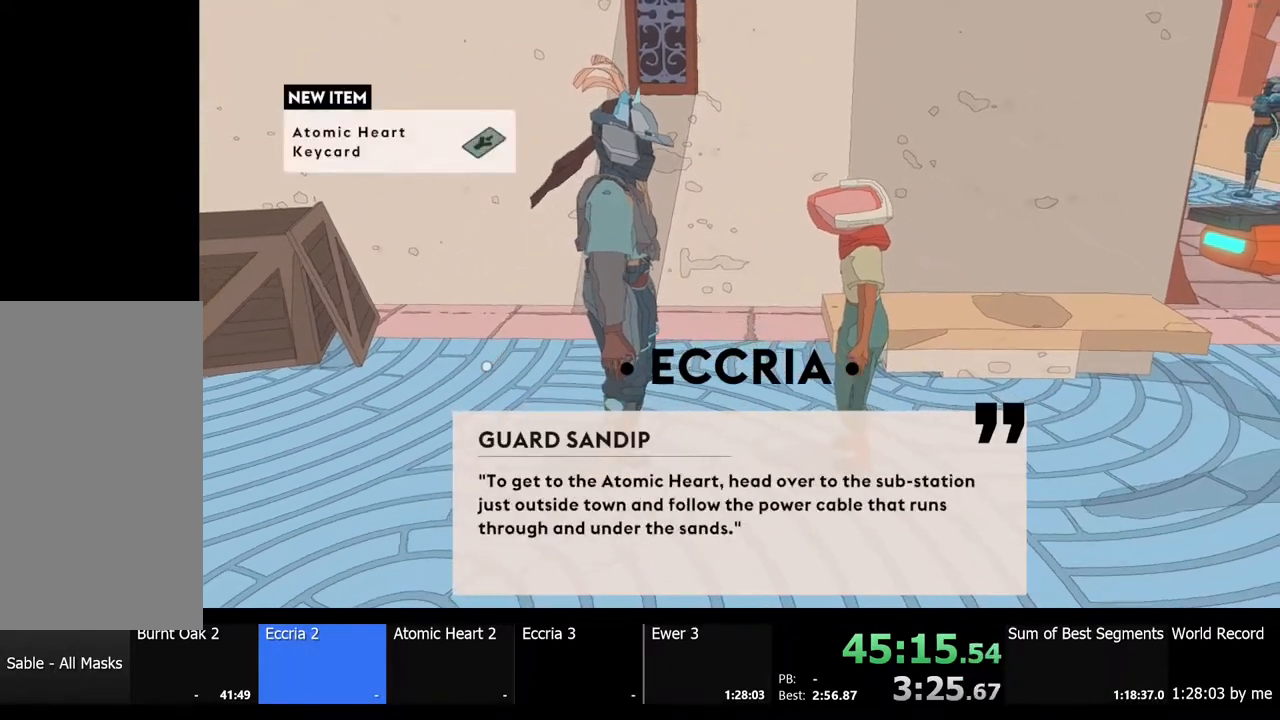
{"keys": [], "mouse": [], "events": [[33, "e", "up"], [67, "mouse_left", "up"], [133, "e", "down"], [133, "mouse_left", "down"], [200, "e", "up"], [200, "mouse_left", "up"], [267, "mouse_left", "down"], [333, "mouse_left", "up"], [400, "e", "down"], [400, "mouse_left", "down"], [467, "e", "up"], [500, "mouse_left", "up"]]}
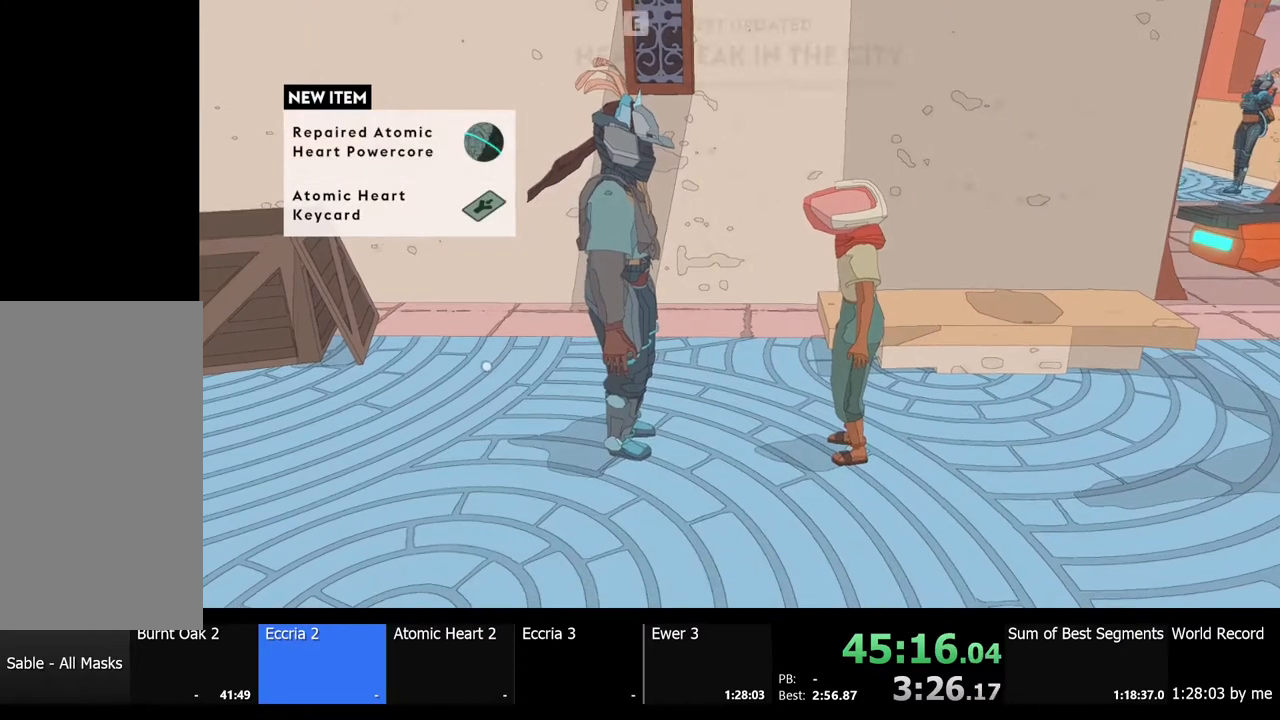
{"keys": [], "mouse": ["left"], "events": [[67, "mouse_left", "down"], [167, "mouse_left", "up"], [267, "mouse_left", "down"], [367, "mouse_left", "up"], [433, "mouse_left", "down"]]}
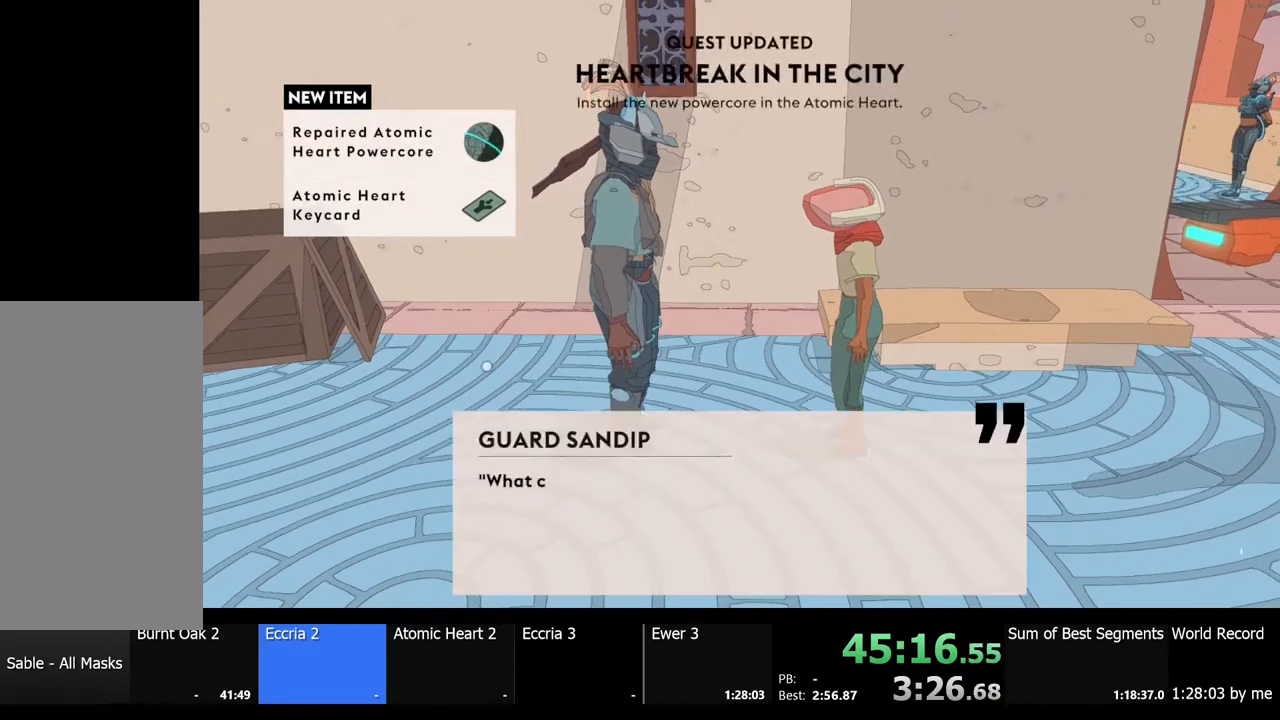
{"keys": [], "mouse": [], "events": [[33, "mouse_left", "up"], [100, "mouse_left", "down"], [200, "mouse_left", "up"], [233, "mouse_left", "down"], [333, "mouse_left", "up"], [400, "mouse_left", "down"], [500, "mouse_left", "up"]]}
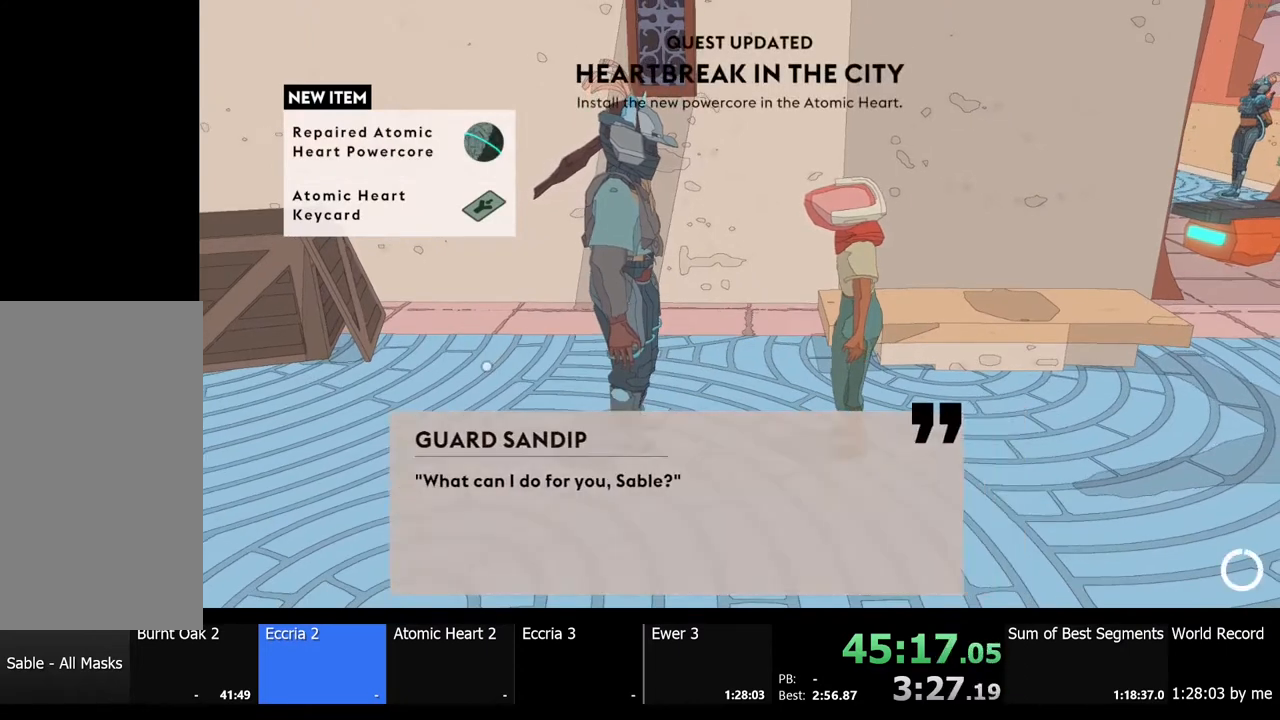
{"keys": [], "mouse": [], "events": [[67, "mouse_left", "down"], [200, "mouse_left", "up"]]}
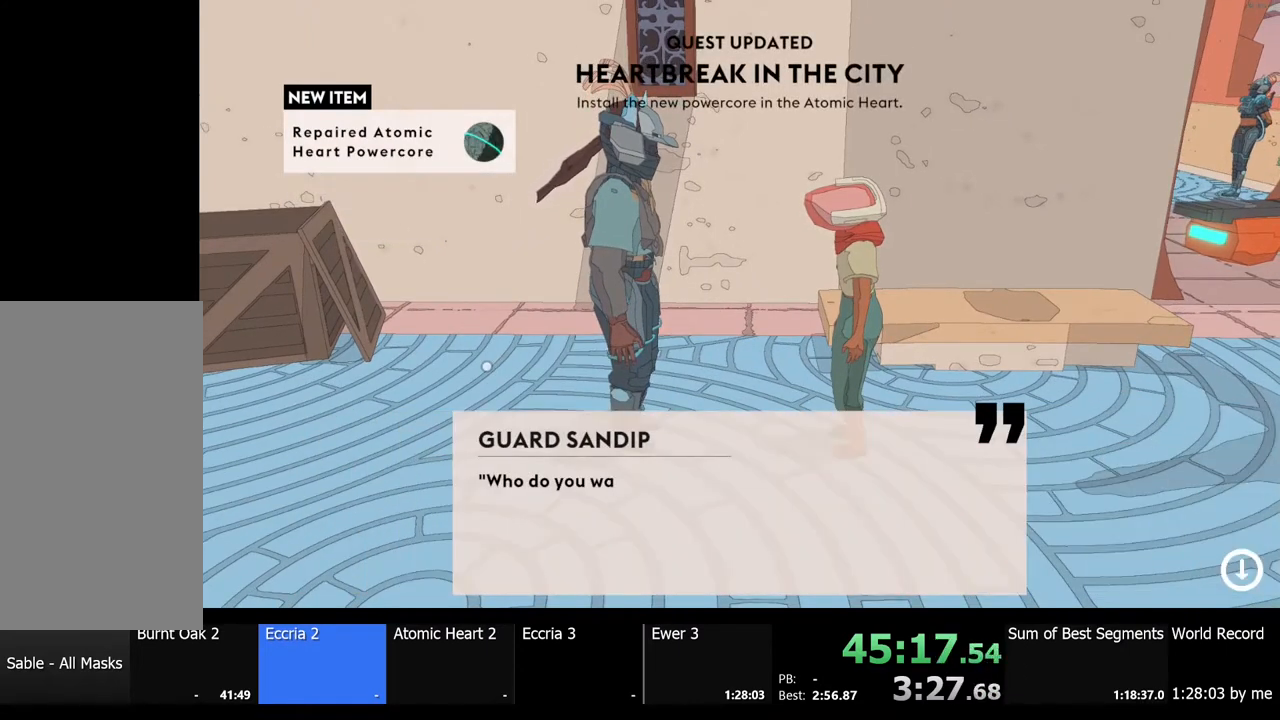
{"keys": [], "mouse": [], "events": [[200, "mouse_left", "down"], [300, "mouse_left", "up"]]}
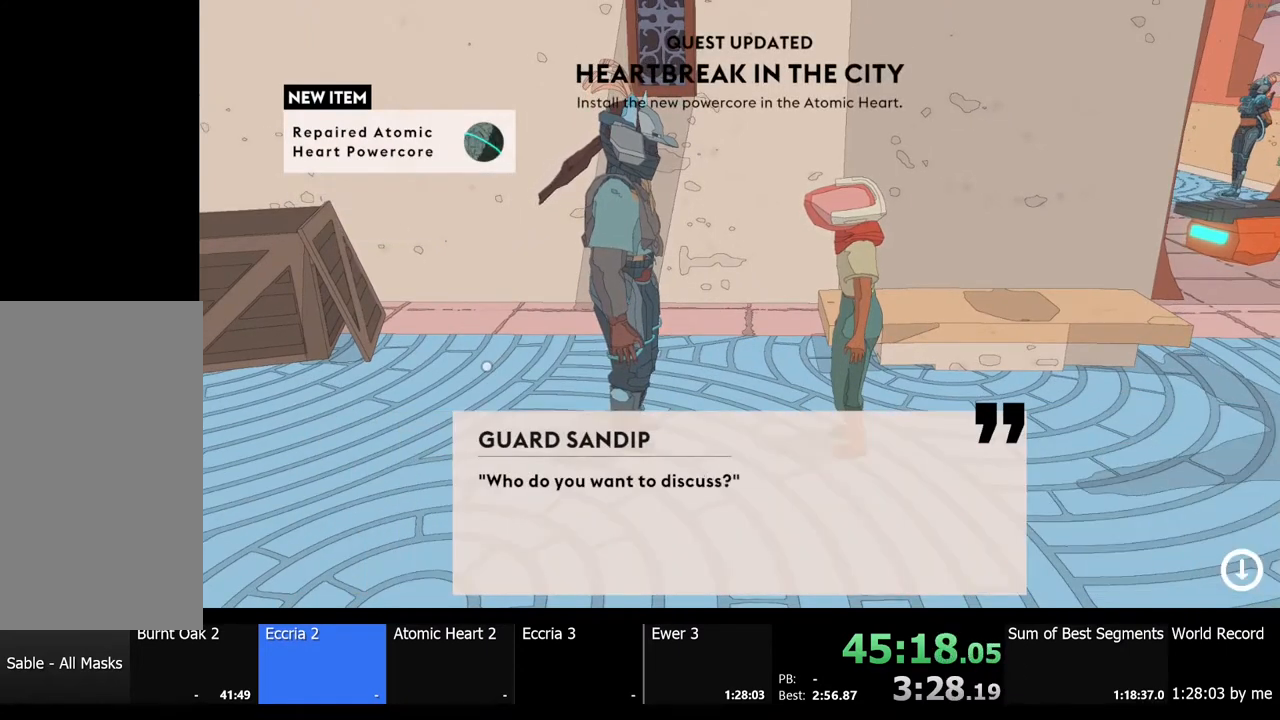
{"keys": [], "mouse": [], "events": [[33, "e", "down"], [100, "e", "up"], [400, "s", "down"], [467, "s", "up"]]}
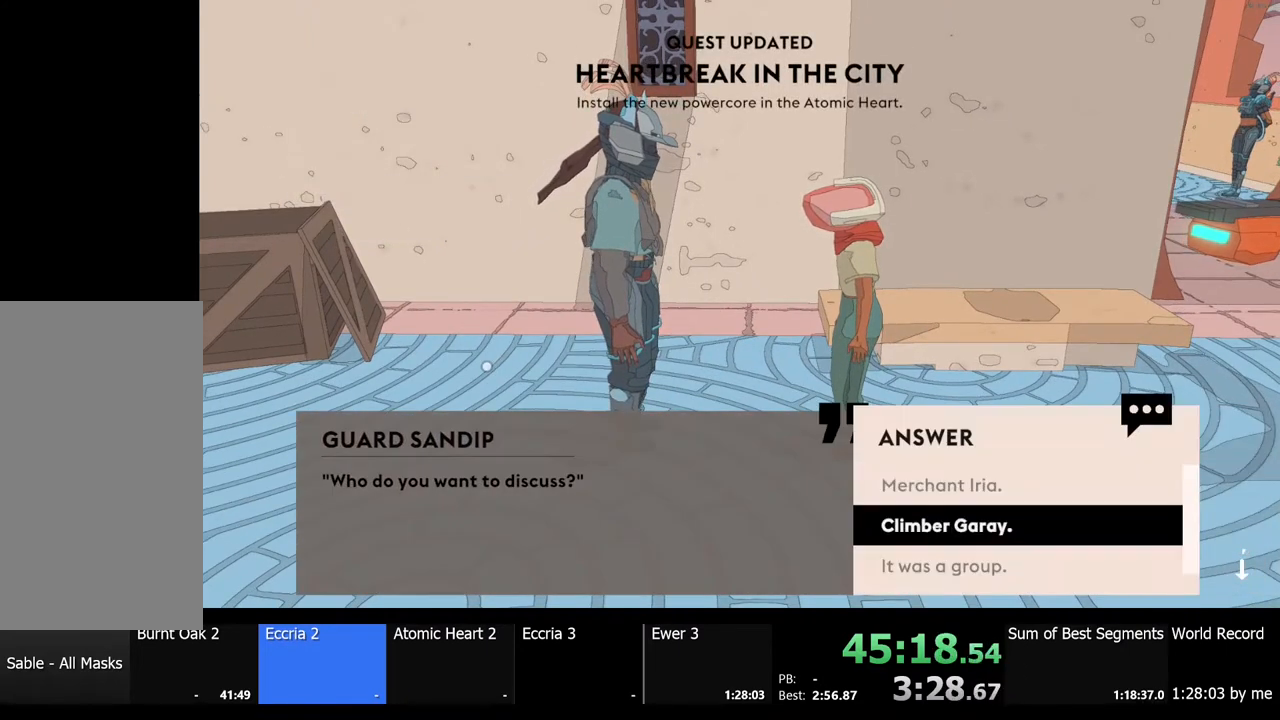
{"keys": ["s"], "mouse": [], "events": [[67, "s", "down"], [167, "s", "up"], [233, "s", "down"], [300, "s", "up"], [367, "s", "down"]]}
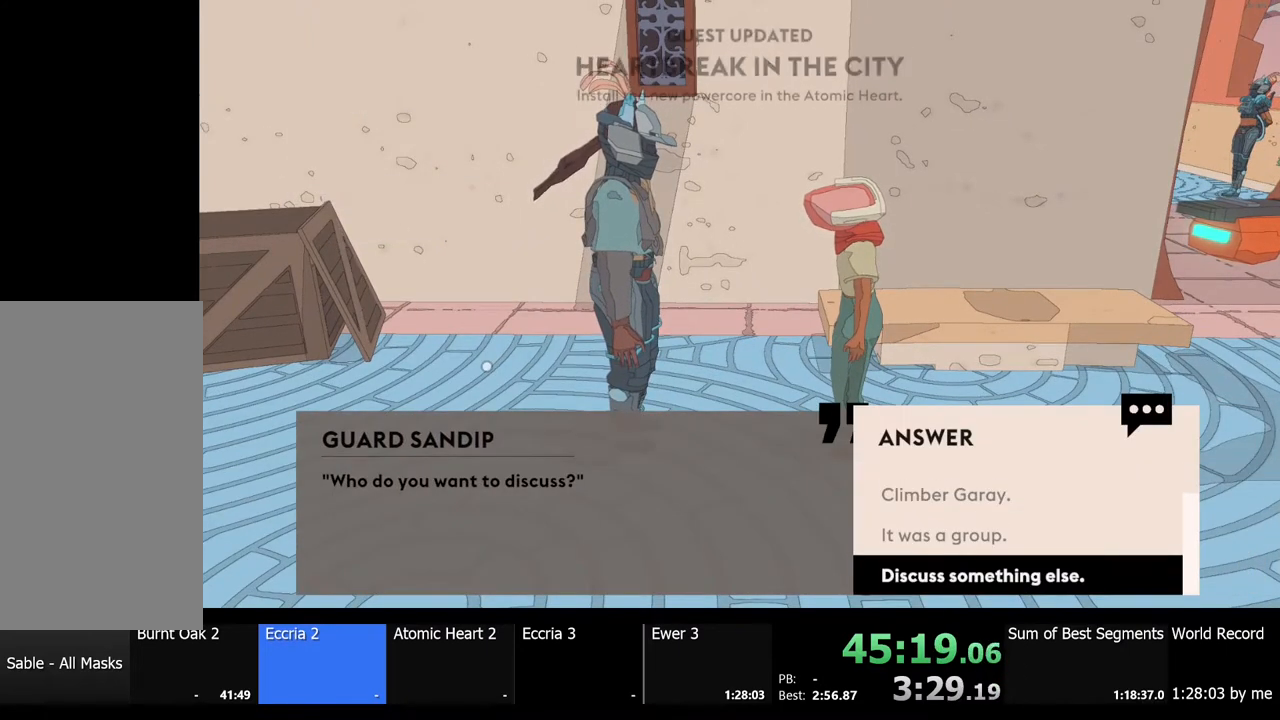
{"keys": [], "mouse": [], "events": [[33, "s", "up"], [100, "s", "down"], [200, "s", "up"], [300, "e", "down"], [367, "e", "up"]]}
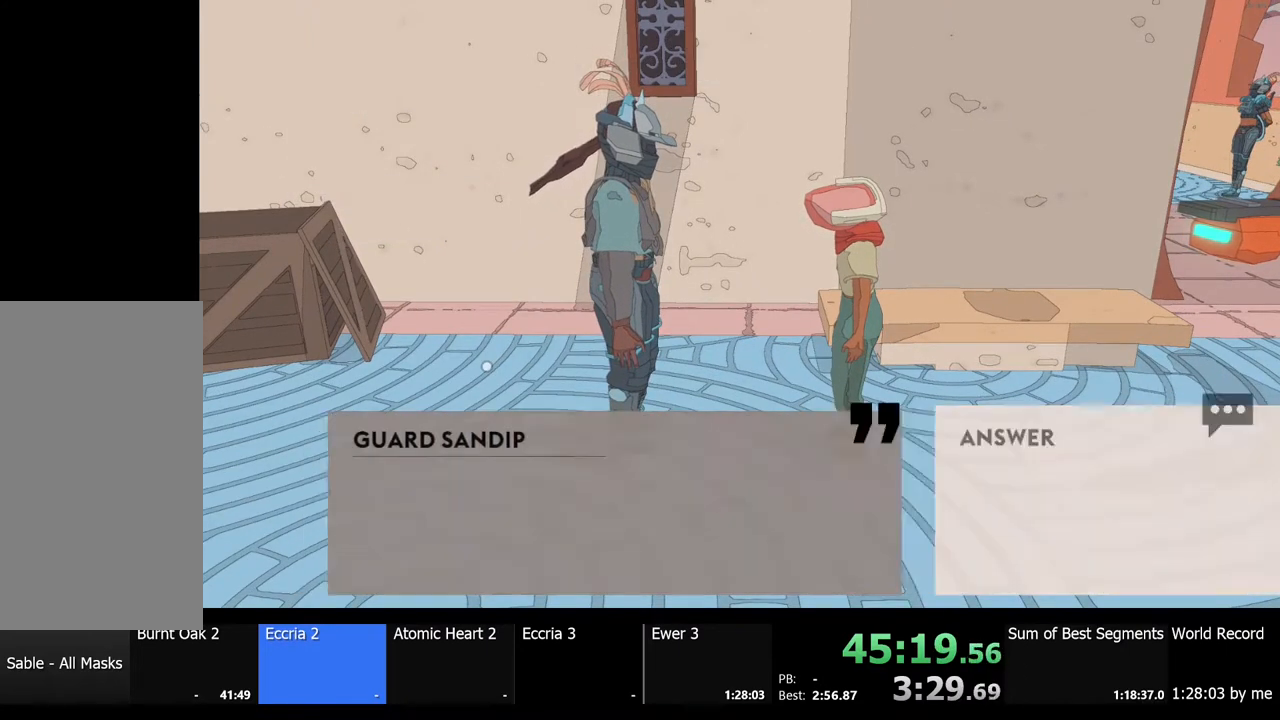
{"keys": [], "mouse": [], "events": [[100, "e", "down"], [167, "e", "up"], [400, "e", "down"], [467, "e", "up"]]}
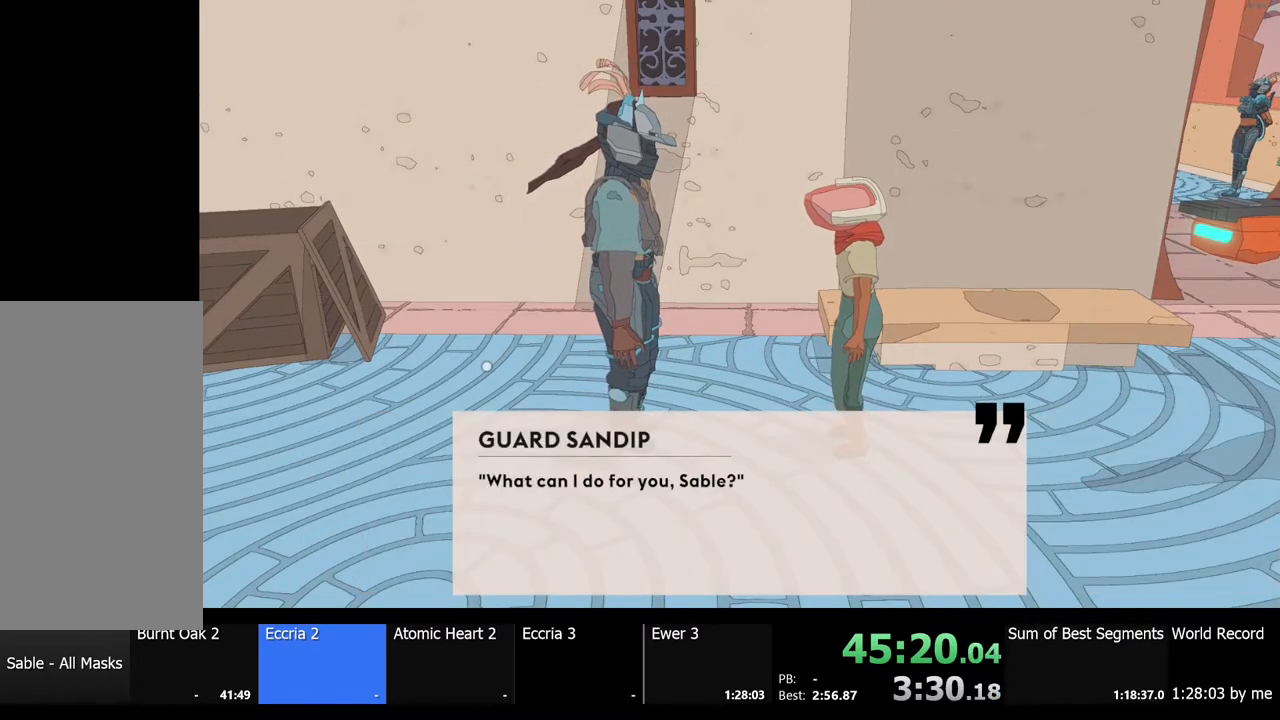
{"keys": [], "mouse": [], "events": [[433, "s", "down"], [500, "s", "up"]]}
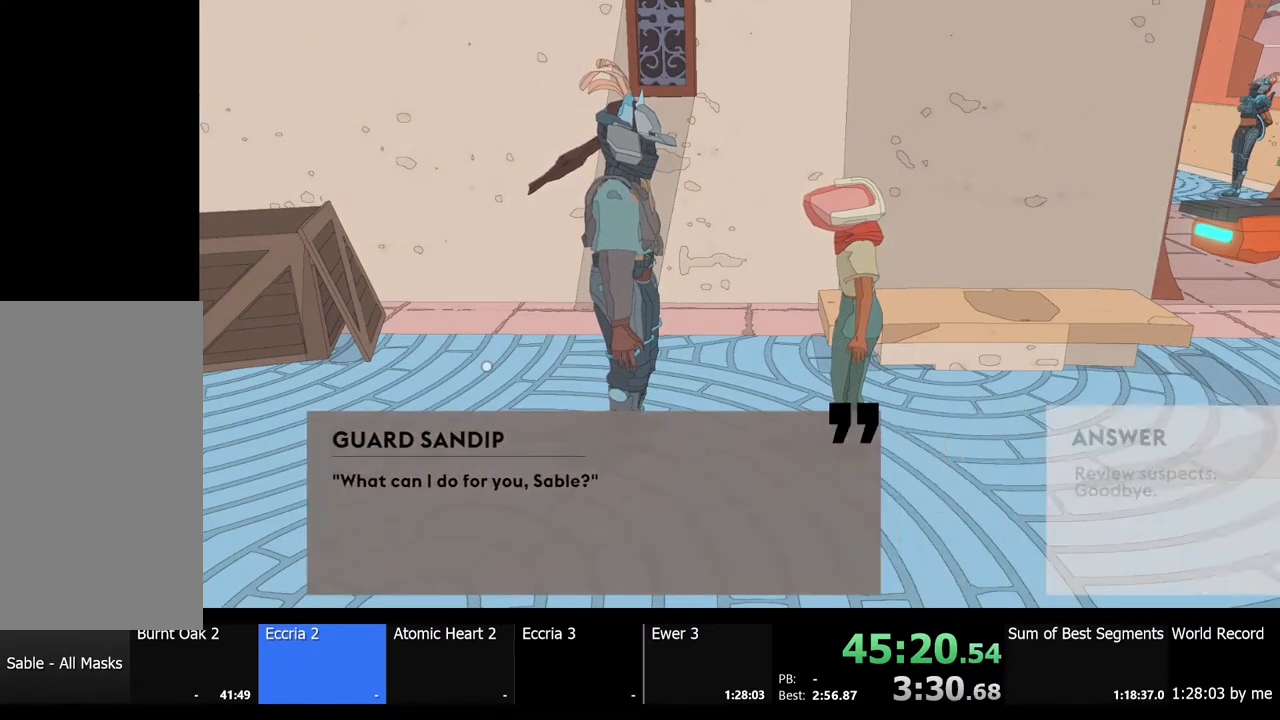
{"keys": [], "mouse": [], "events": [[133, "s", "down"], [167, "s", "up"], [400, "e", "down"], [467, "e", "up"]]}
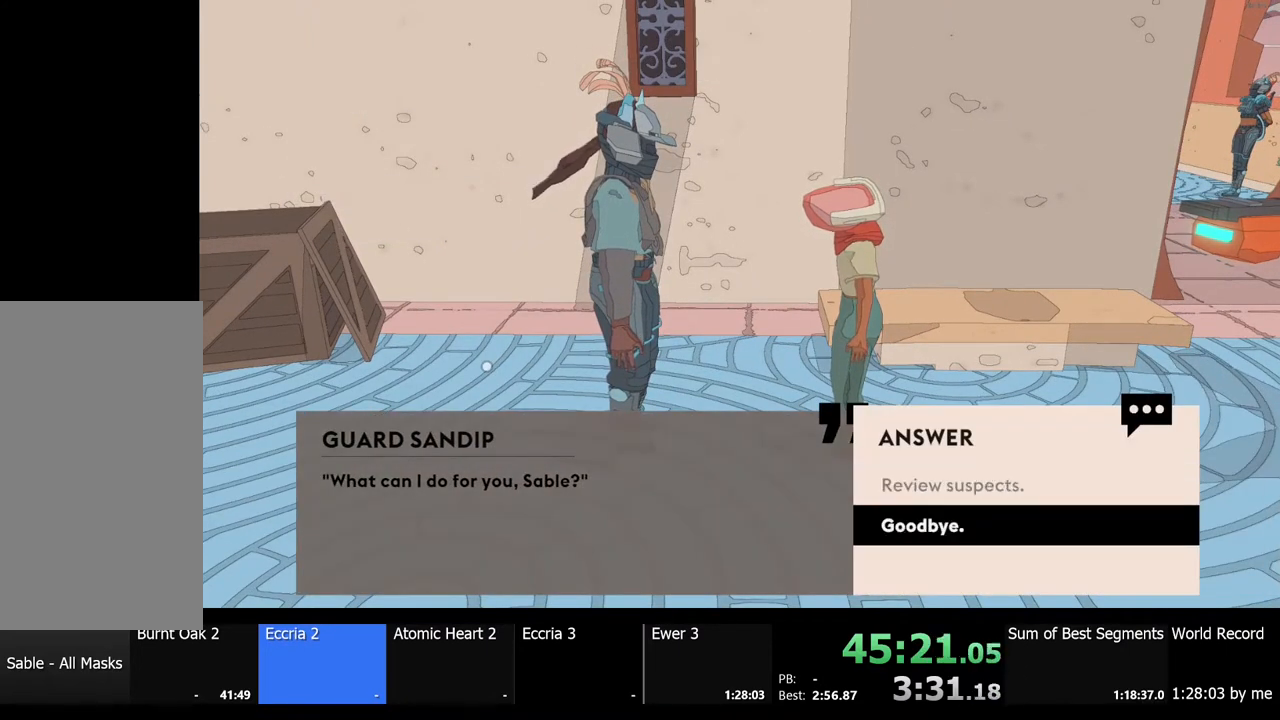
{"keys": ["e"], "mouse": [], "events": [[500, "e", "down"]]}
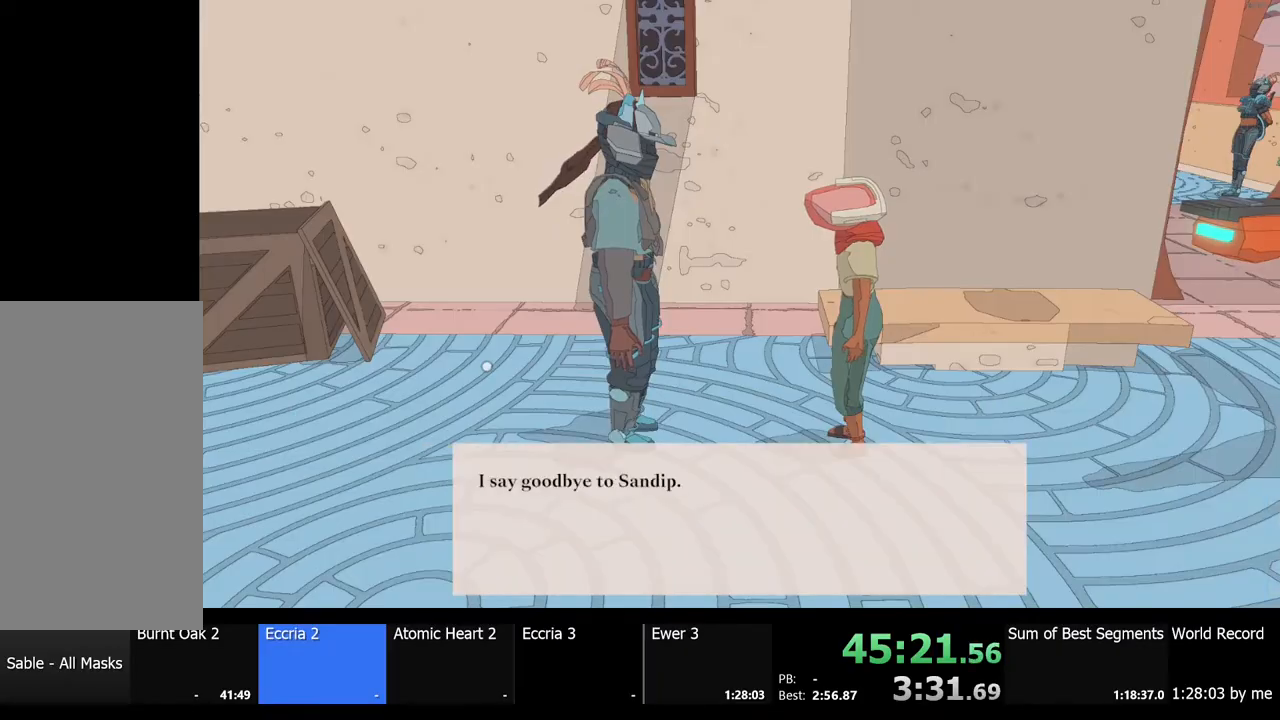
{"keys": ["d", "s"], "mouse": [], "events": [[33, "e", "up"], [300, "s", "down"], [433, "d", "down"]]}
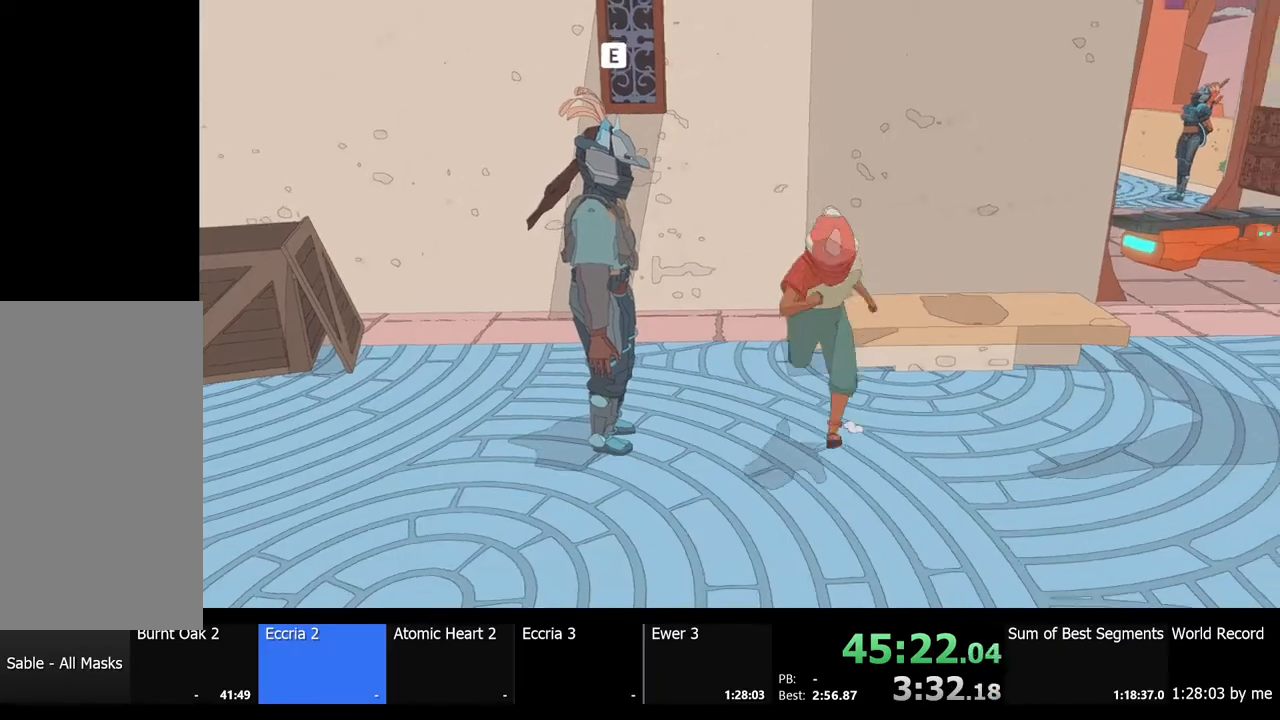
{"keys": [], "mouse": [], "events": [[133, "s", "up"], [267, "w", "down"], [433, "d", "up"], [433, "w", "up"]]}
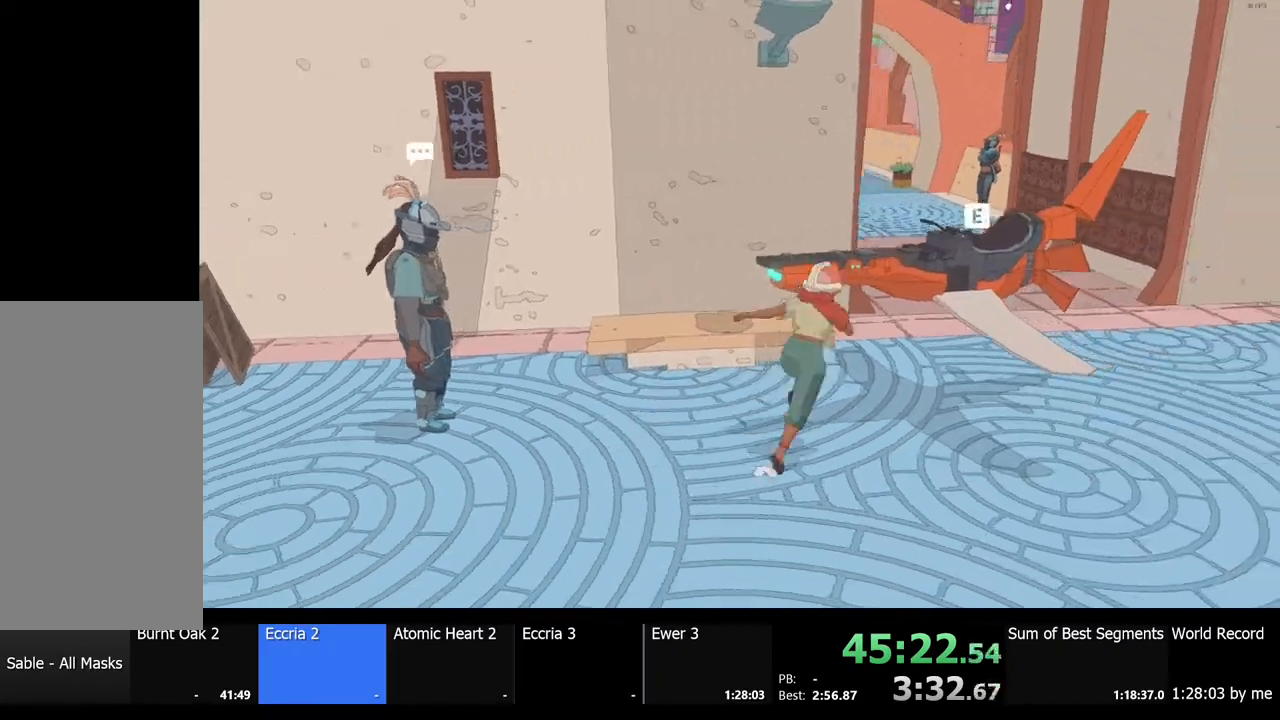
{"keys": [], "mouse": [], "events": [[33, "e", "down"], [100, "e", "up"]]}
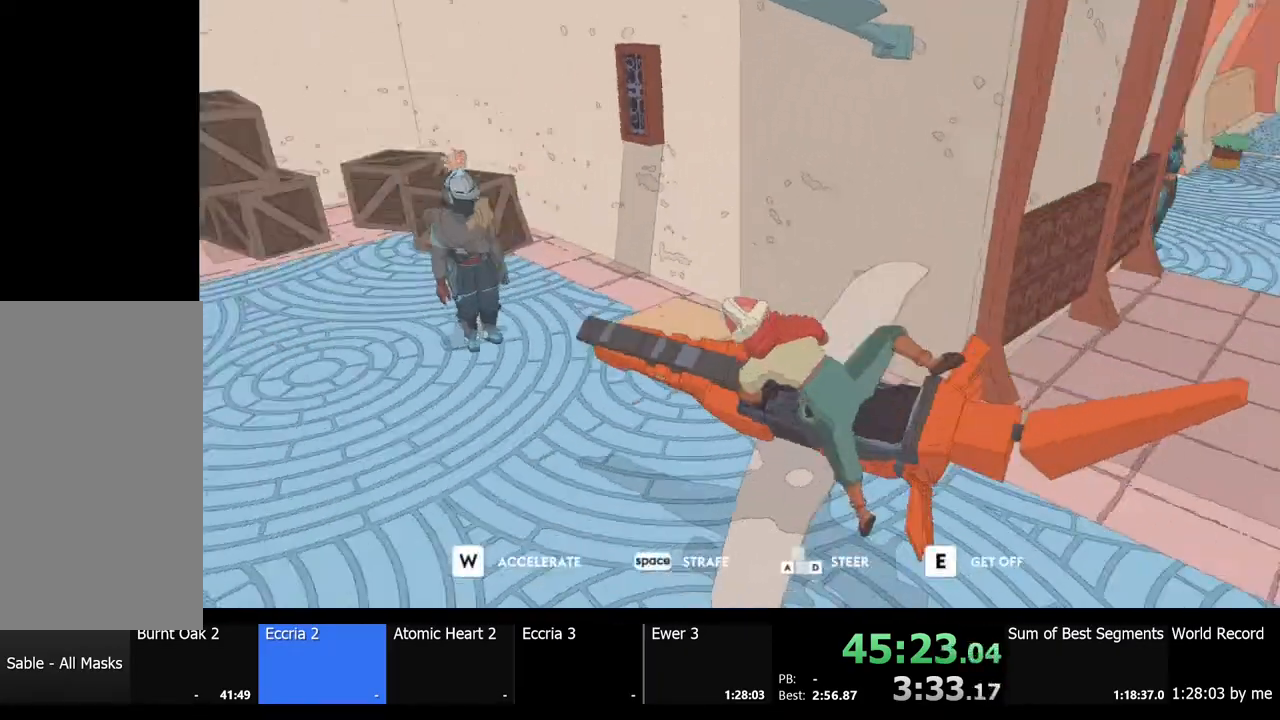
{"keys": ["a", "w"], "mouse": [], "events": [[267, "a", "down"], [367, "w", "down"]]}
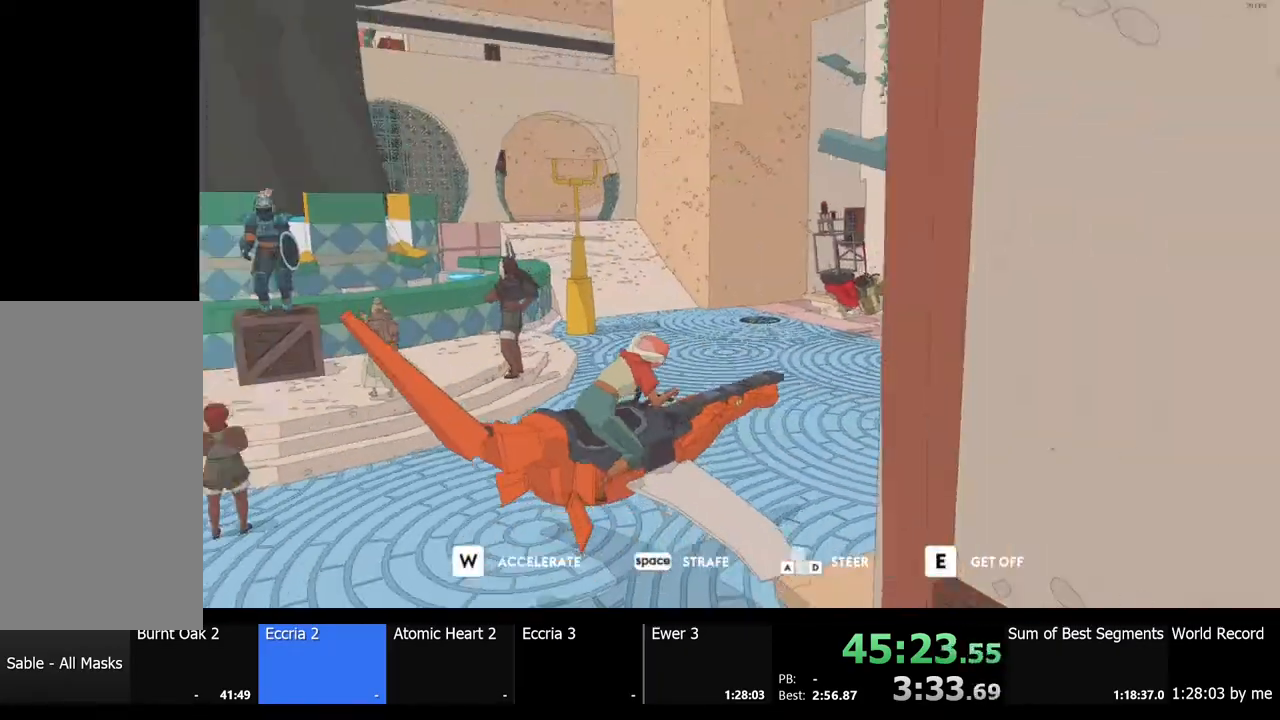
{"keys": ["a", "w"], "mouse": [], "events": [[133, "w", "up"], [300, "w", "down"]]}
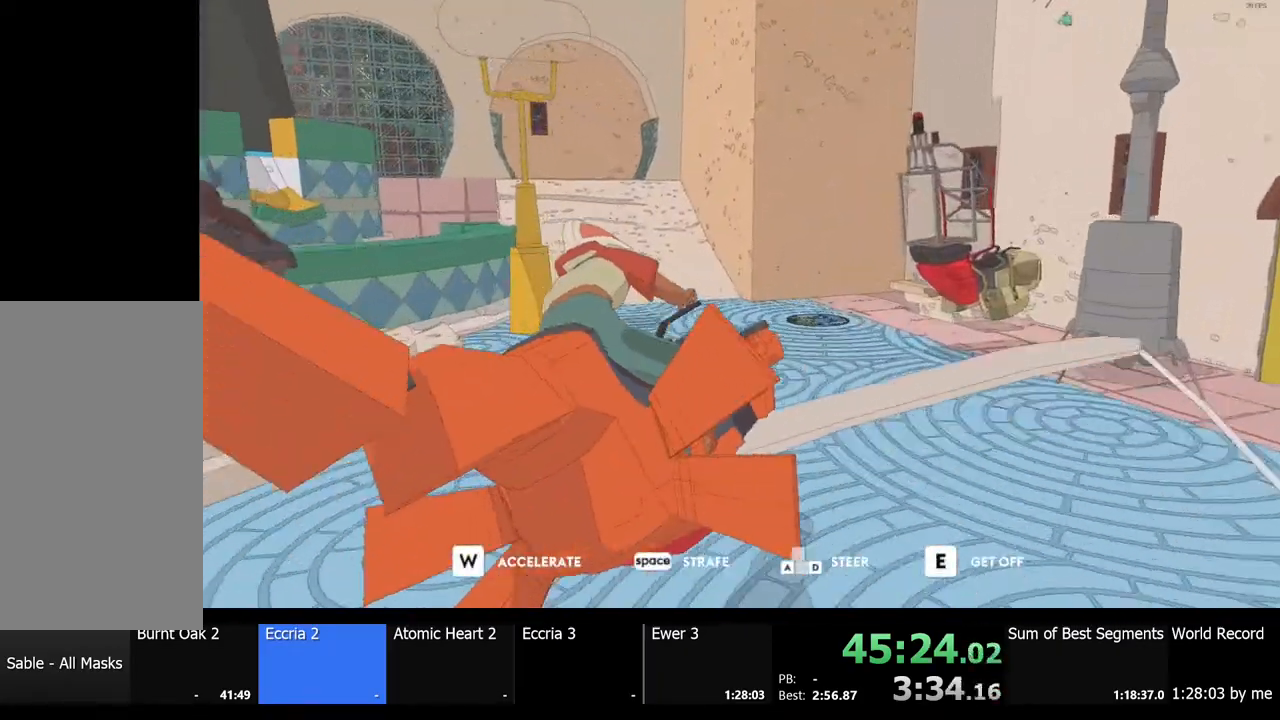
{"keys": ["w"], "mouse": [], "events": [[33, "w", "up"], [133, "w", "down"], [267, "a", "up"]]}
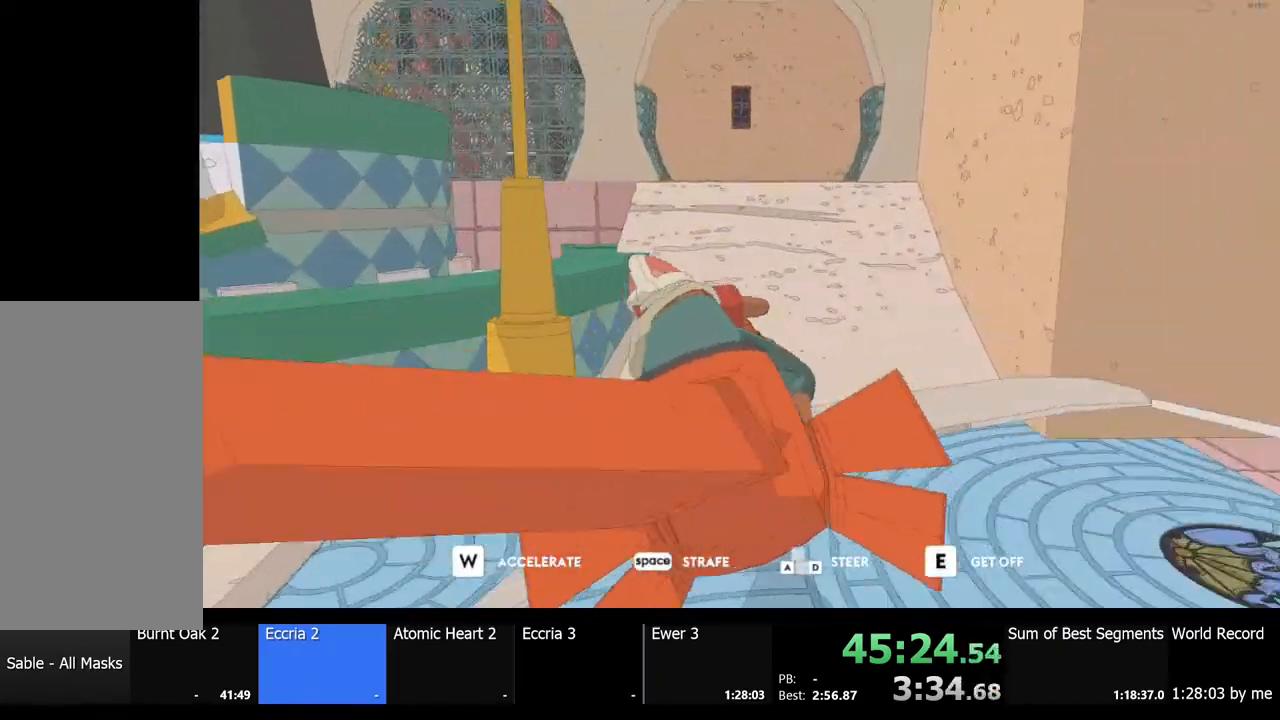
{"keys": [], "mouse": [], "events": [[33, "d", "down"], [100, "w", "up"], [167, "d", "up"]]}